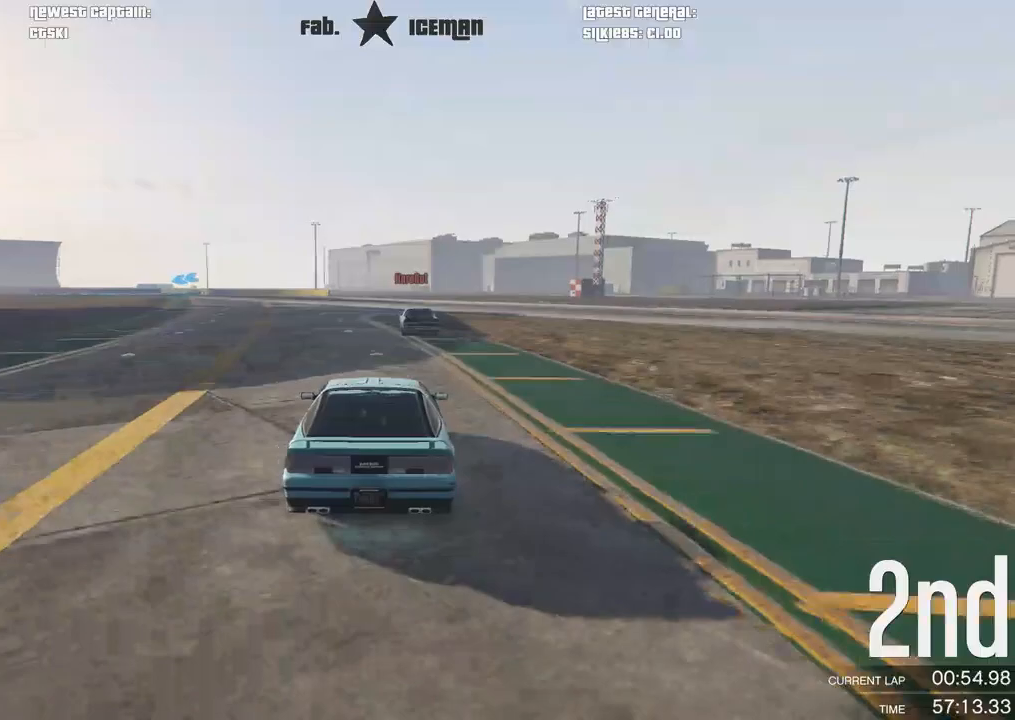
Gameplay with a controller (Xbox layout); each line is a JSON object with the inputs held at the frame after it (dt_ms = milliseconds from this image to that frame). "events" lists button and stick changes between this image and that frame as [ms after this image, input, new state], when the widget could be followed in between.
{"dt_ms": 500, "buttons": ["R2"], "left_stick": "center", "right_stick": "center", "events": []}
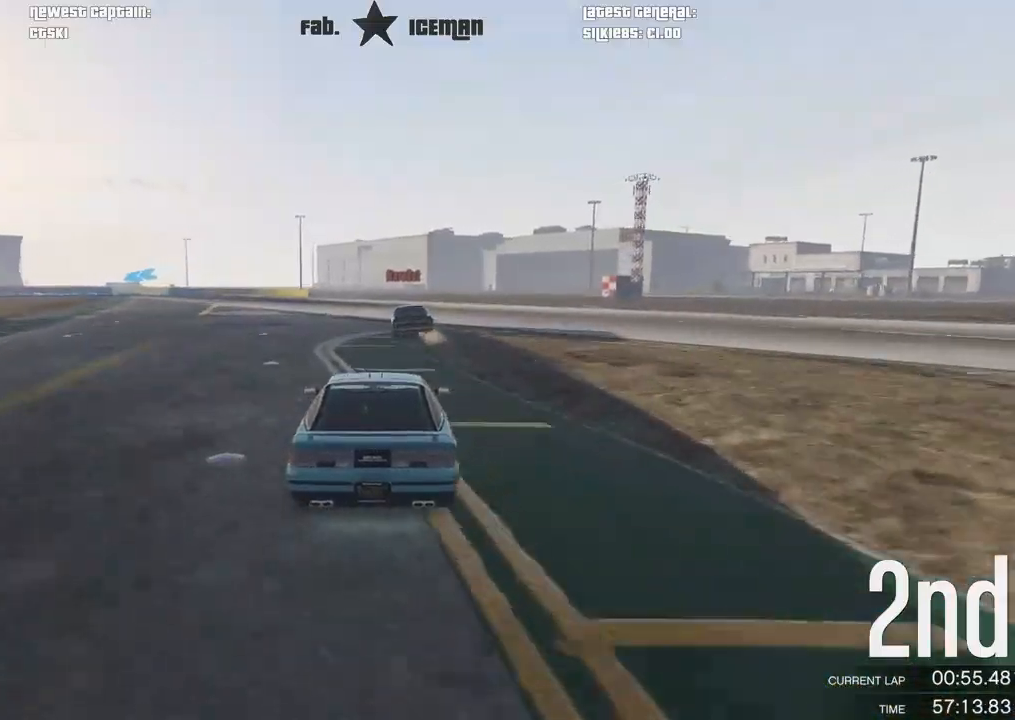
{"dt_ms": 500, "buttons": ["R2"], "left_stick": "down-left", "right_stick": "center", "events": [[500, "left_stick", "down-left"]]}
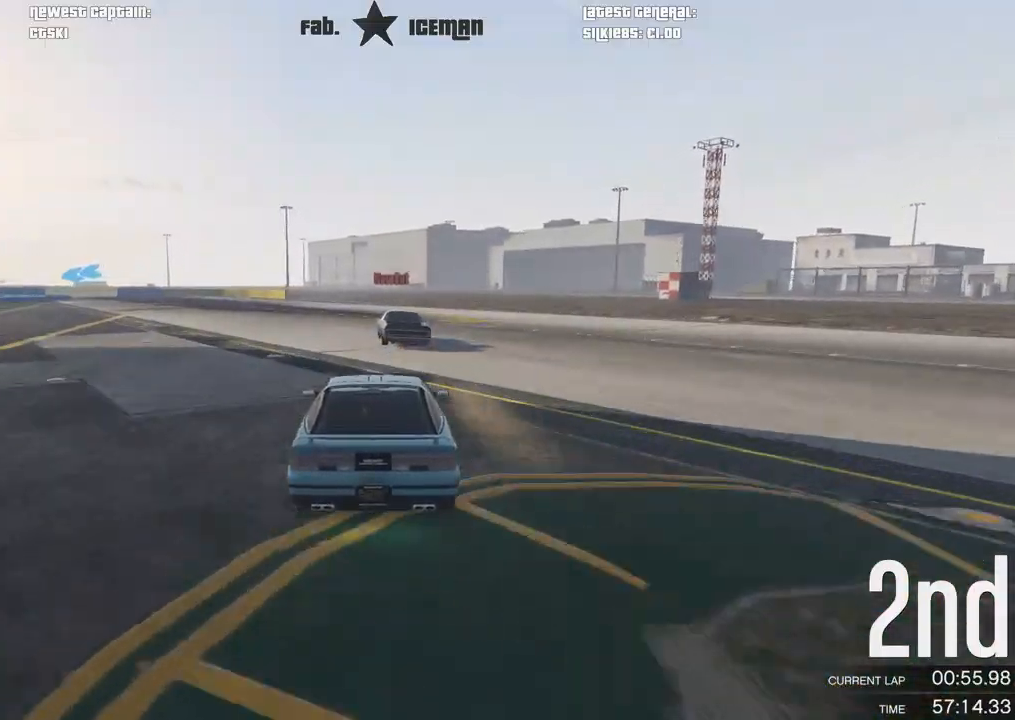
{"dt_ms": 500, "buttons": ["R2"], "left_stick": "center", "right_stick": "center", "events": [[188, "left_stick", "center"], [271, "left_stick", "down-left"], [479, "left_stick", "center"]]}
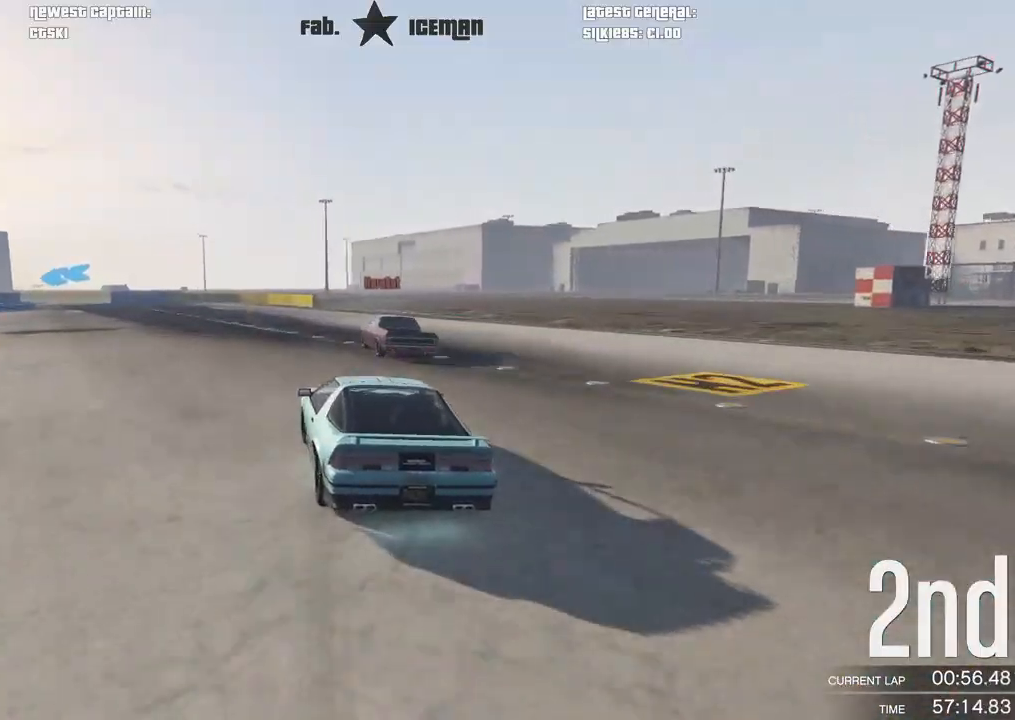
{"dt_ms": 500, "buttons": ["L2"], "left_stick": "down-left", "right_stick": "center", "events": [[125, "left_stick", "down-left"], [354, "L2", "down"], [375, "R2", "up"]]}
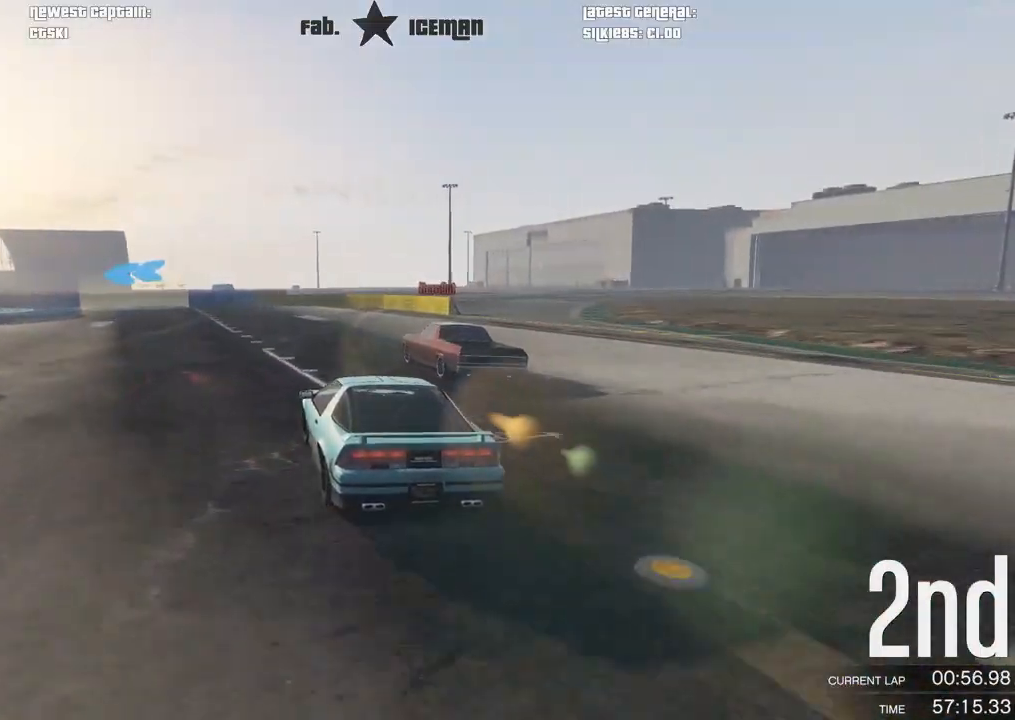
{"dt_ms": 500, "buttons": ["L2"], "left_stick": "center", "right_stick": "center", "events": [[21, "left_stick", "center"], [146, "left_stick", "down-left"], [271, "left_stick", "center"]]}
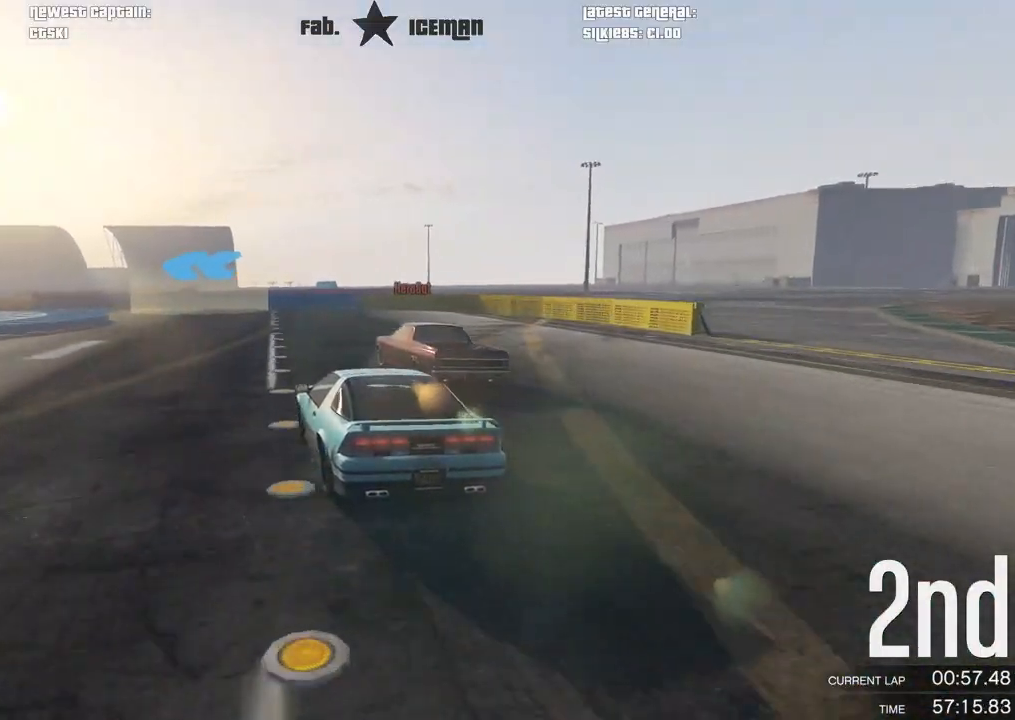
{"dt_ms": 500, "buttons": ["R2"], "left_stick": "center", "right_stick": "center", "events": [[42, "L2", "up"], [83, "left_stick", "down-left"], [271, "R2", "down"], [271, "left_stick", "center"]]}
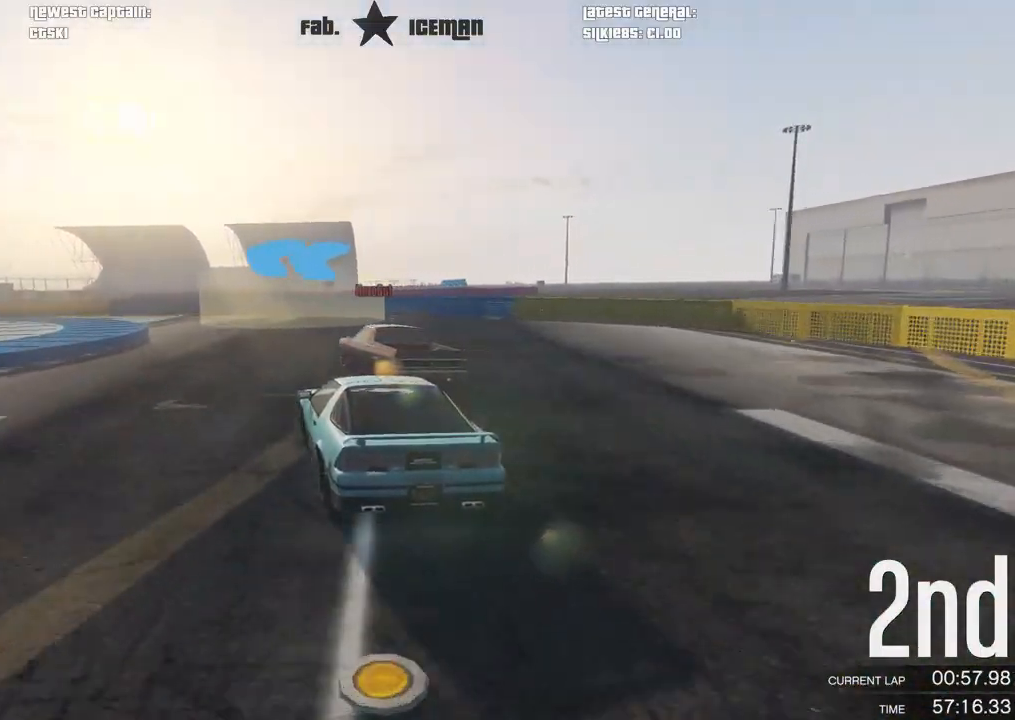
{"dt_ms": 500, "buttons": [], "left_stick": "down-left", "right_stick": "center", "events": [[42, "left_stick", "down-left"], [125, "R2", "up"], [271, "left_stick", "center"], [354, "left_stick", "down-left"]]}
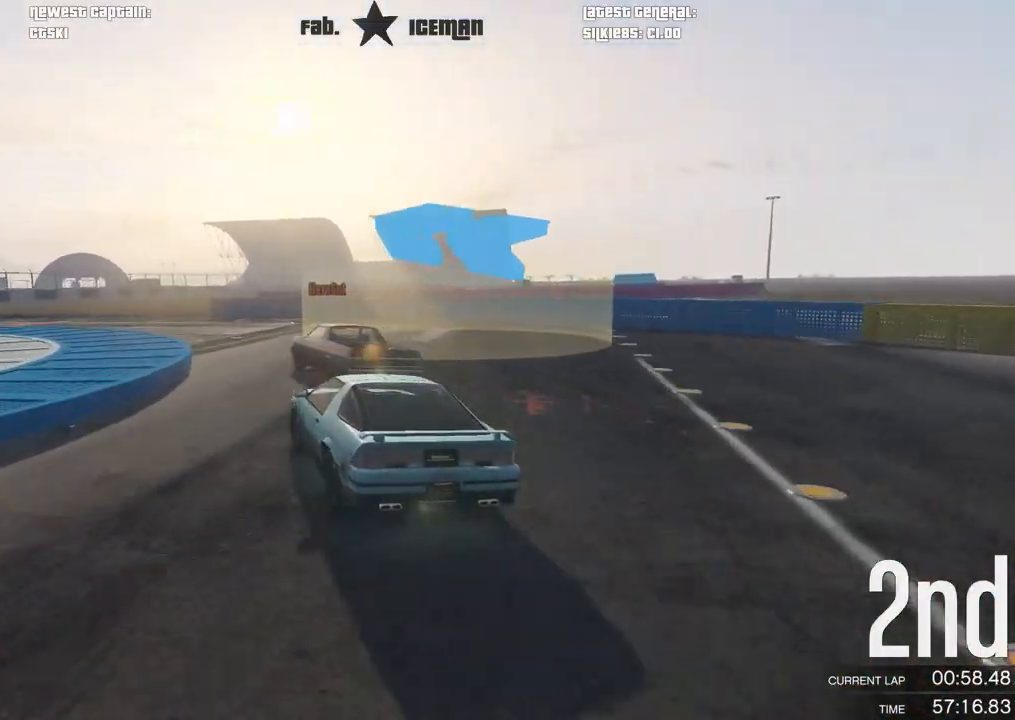
{"dt_ms": 1000, "buttons": ["R2"], "left_stick": "down-left", "right_stick": "center"}
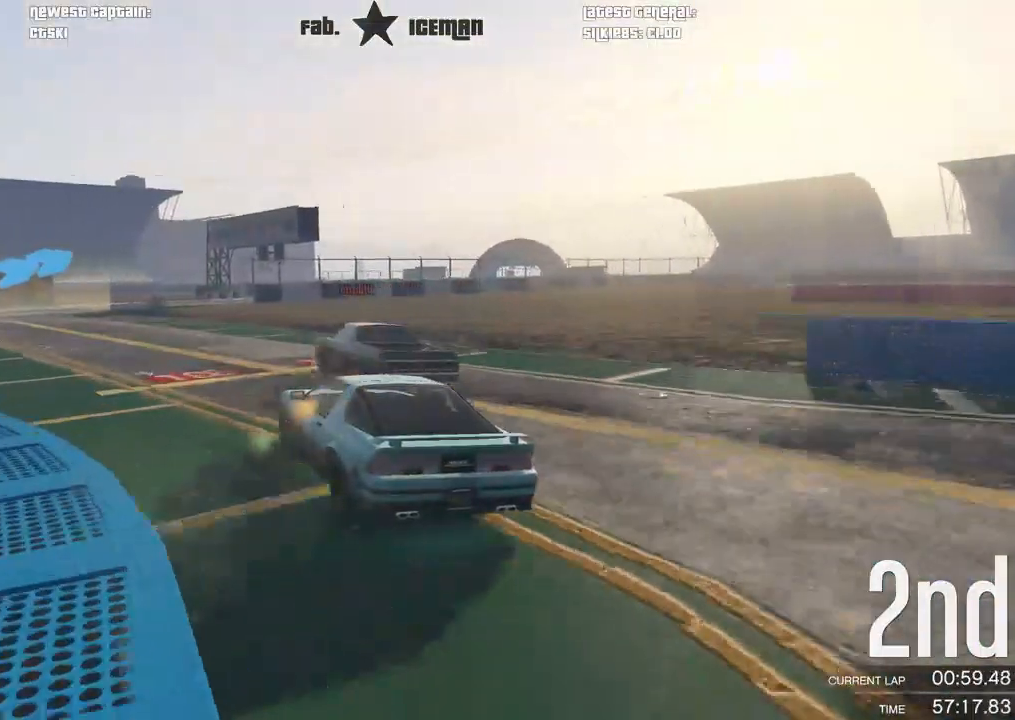
{"dt_ms": 500, "buttons": [], "left_stick": "center", "right_stick": "center", "events": [[354, "left_stick", "center"], [375, "R2", "up"]]}
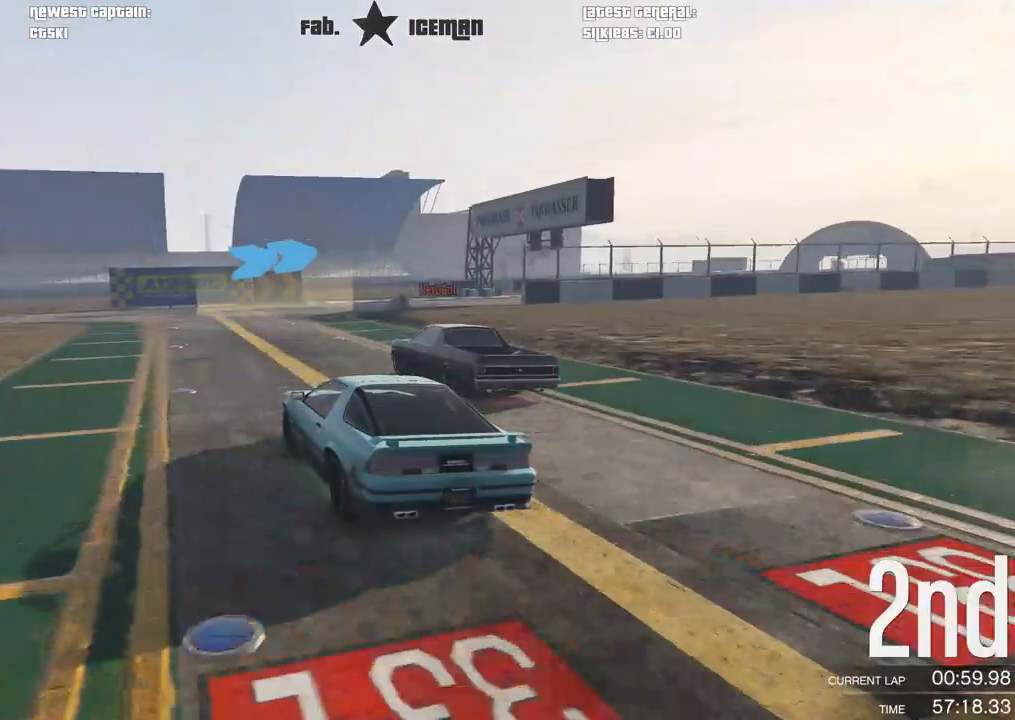
{"dt_ms": 500, "buttons": [], "left_stick": "right", "right_stick": "center", "events": [[146, "left_stick", "right"], [312, "left_stick", "center"], [396, "left_stick", "right"]]}
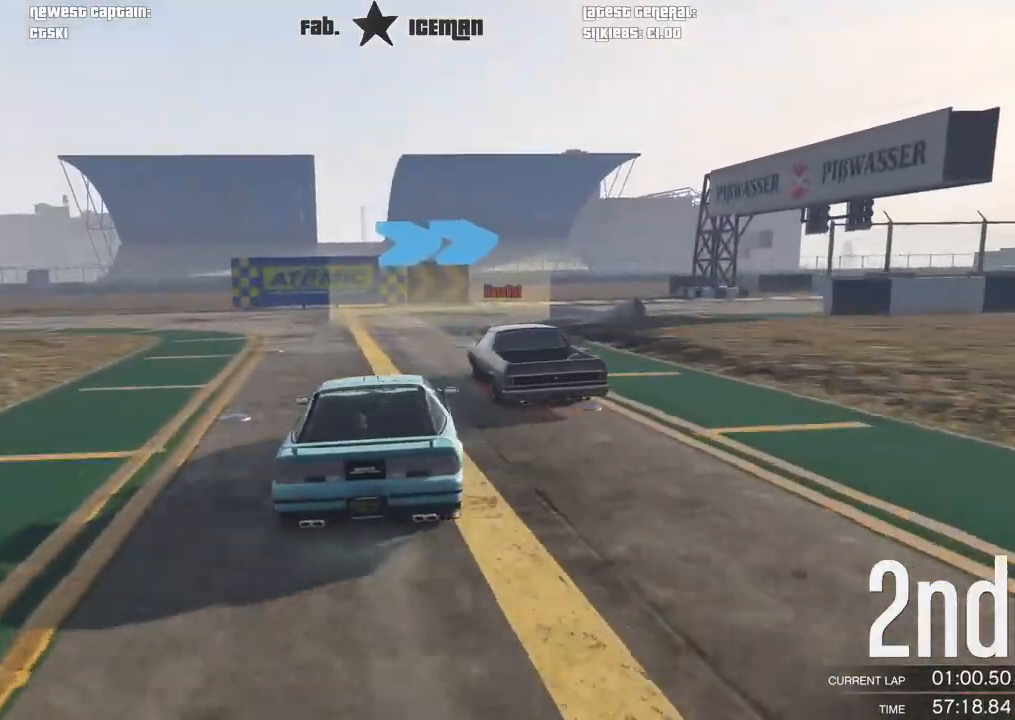
{"dt_ms": 500, "buttons": ["R2"], "left_stick": "center", "right_stick": "center", "events": [[42, "R2", "down"], [83, "left_stick", "center"], [146, "left_stick", "right"], [333, "left_stick", "center"]]}
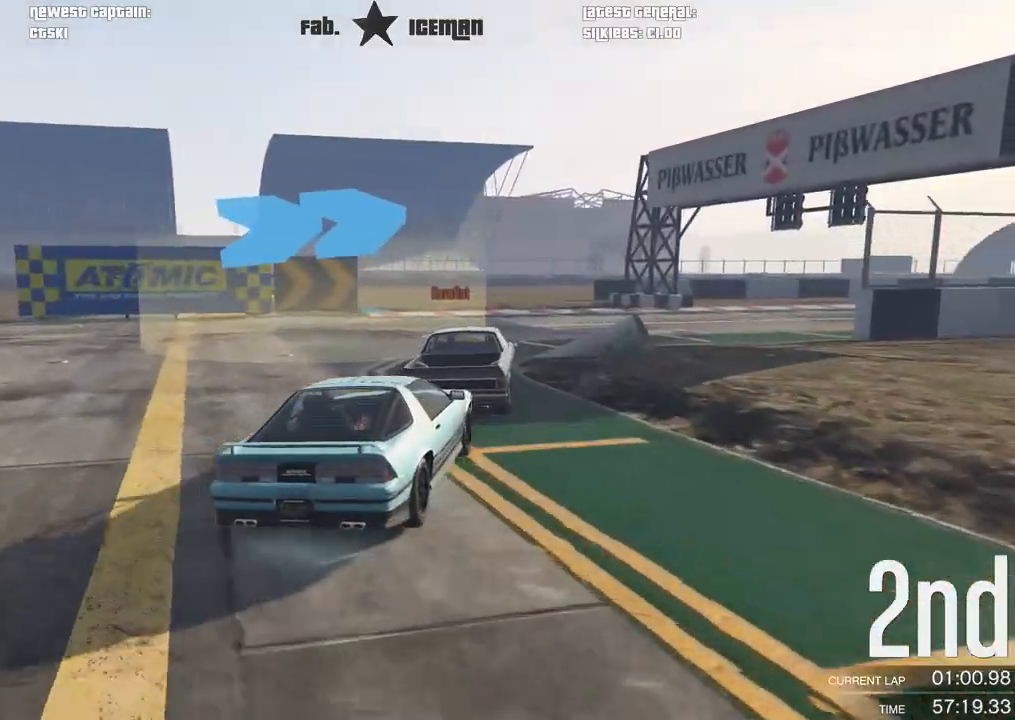
{"dt_ms": 500, "buttons": ["R2"], "left_stick": "center", "right_stick": "center", "events": [[83, "R2", "up"], [312, "R2", "down"], [312, "left_stick", "right"], [479, "left_stick", "center"]]}
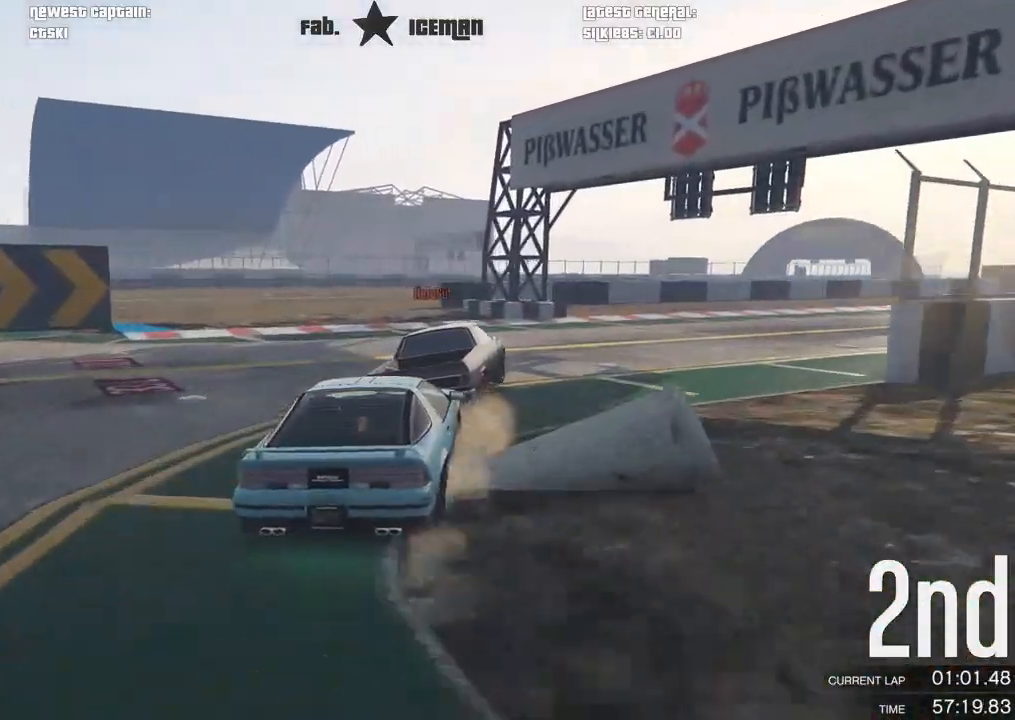
{"dt_ms": 500, "buttons": ["R2"], "left_stick": "right", "right_stick": "center", "events": [[146, "left_stick", "right"], [333, "left_stick", "center"], [438, "left_stick", "right"]]}
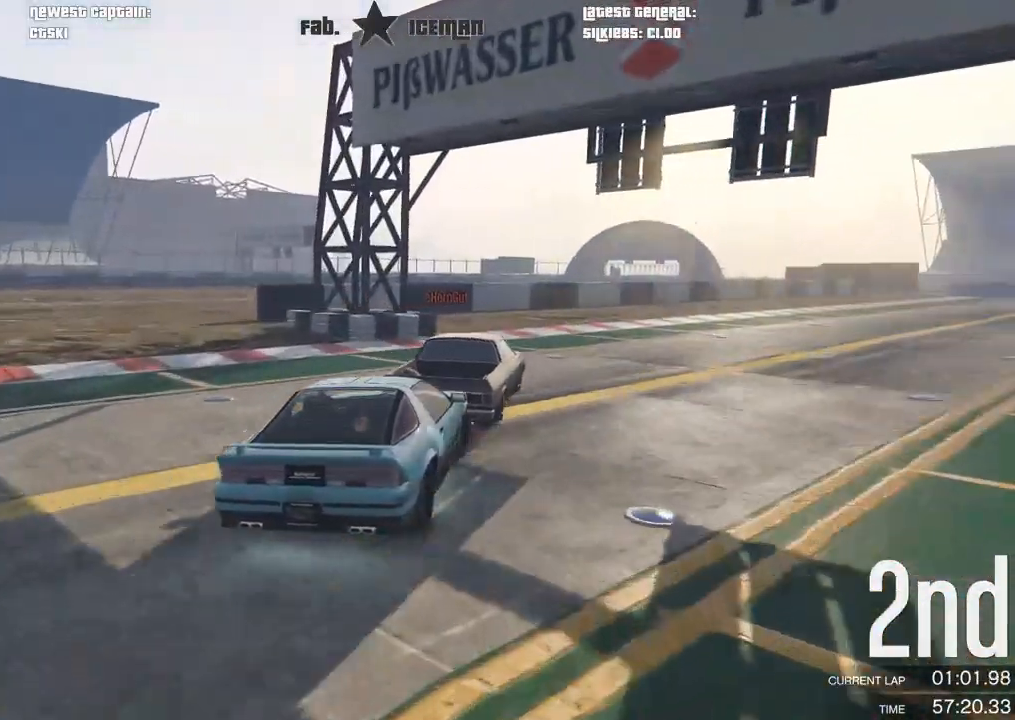
{"dt_ms": 500, "buttons": ["R2"], "left_stick": "right", "right_stick": "center", "events": [[83, "left_stick", "center"], [188, "left_stick", "right"]]}
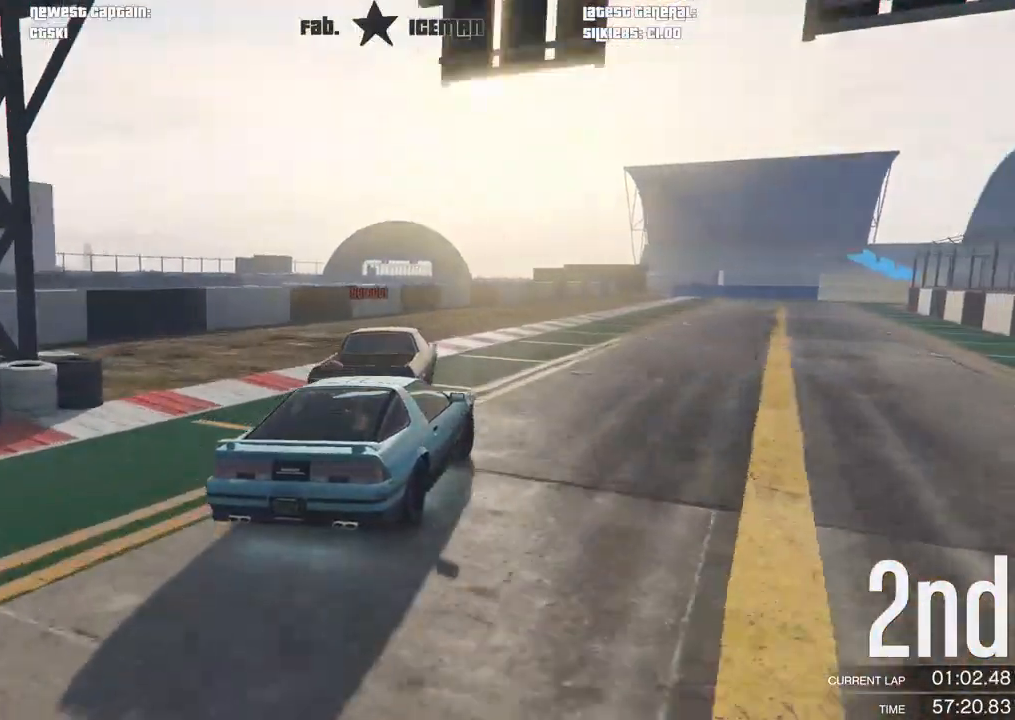
{"dt_ms": 500, "buttons": ["R2"], "left_stick": "center", "right_stick": "center", "events": [[125, "left_stick", "center"]]}
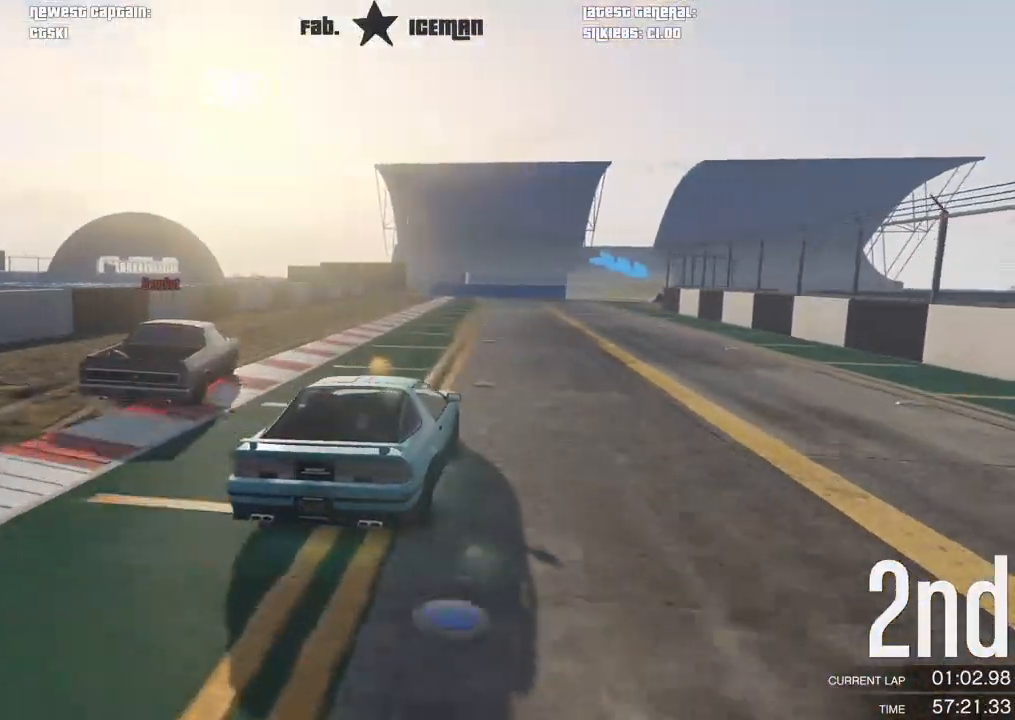
{"dt_ms": 500, "buttons": ["R2"], "left_stick": "center", "right_stick": "center", "events": []}
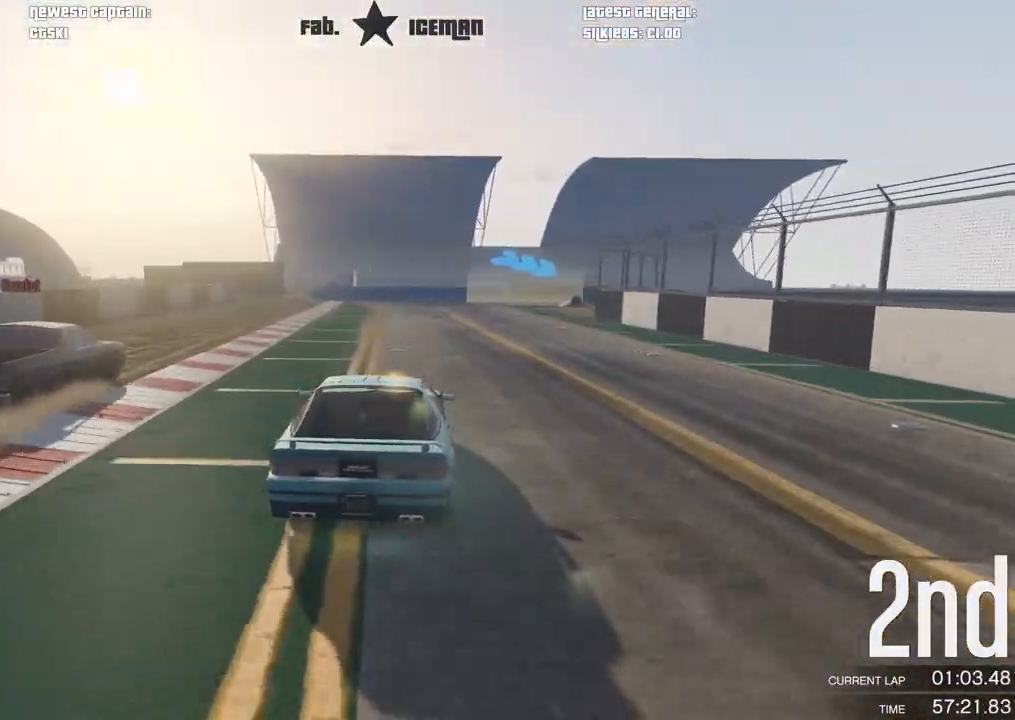
{"dt_ms": 500, "buttons": ["R2"], "left_stick": "center", "right_stick": "center", "events": []}
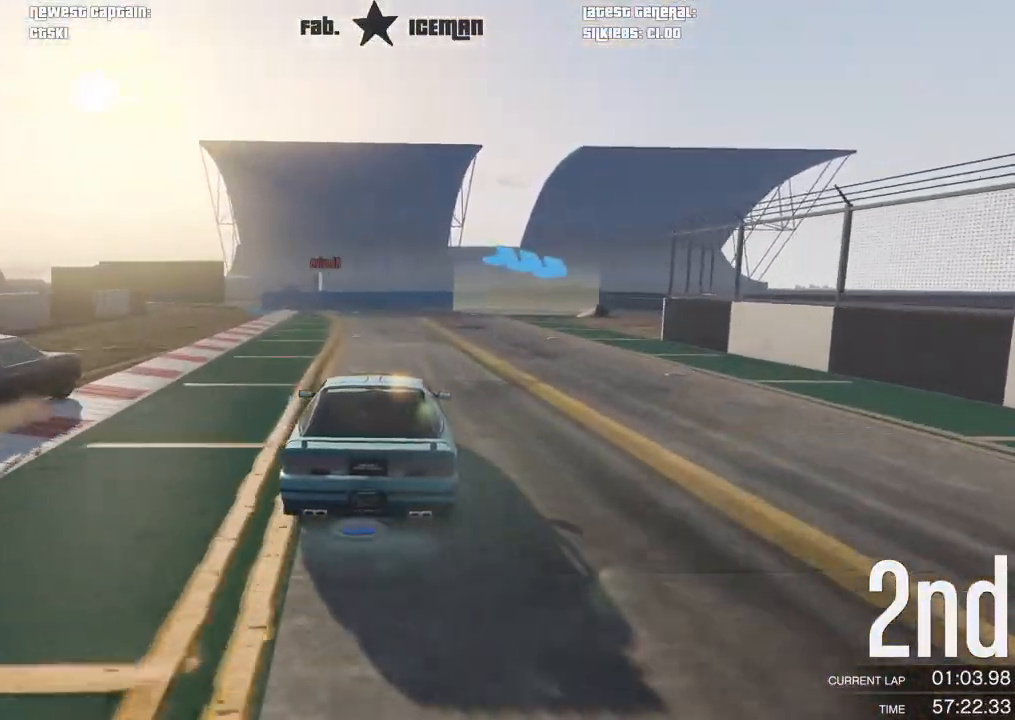
{"dt_ms": 500, "buttons": ["L2", "R2"], "left_stick": "center", "right_stick": "center", "events": [[83, "left_stick", "right"], [208, "left_stick", "center"], [333, "left_stick", "right"], [500, "L2", "down"], [500, "left_stick", "center"]]}
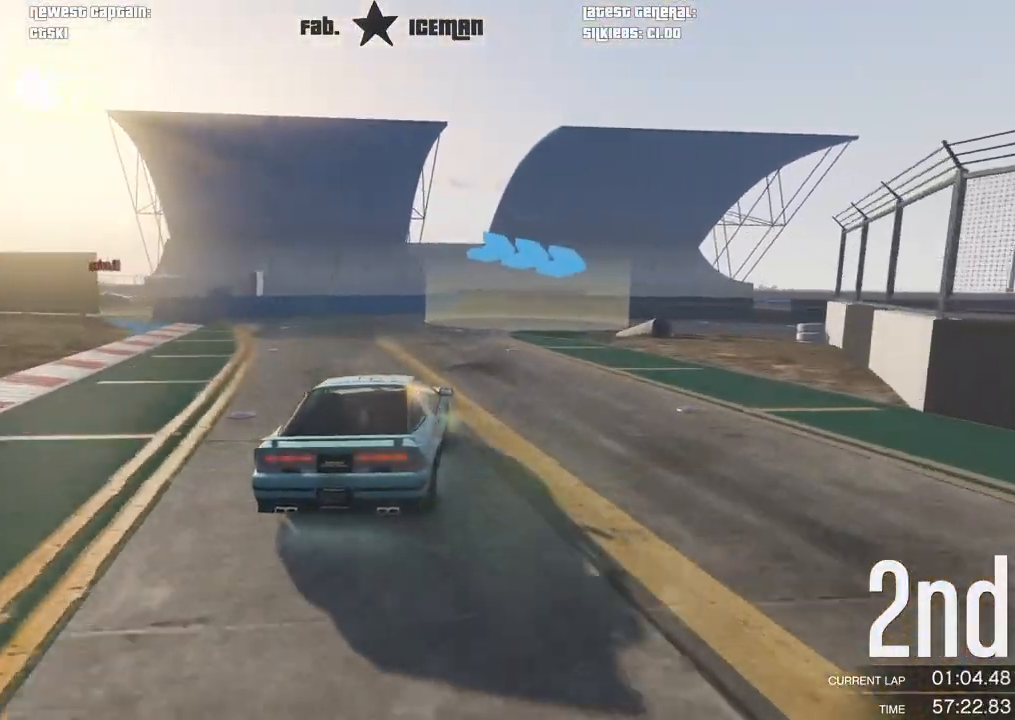
{"dt_ms": 500, "buttons": ["L2"], "left_stick": "right", "right_stick": "center", "events": [[42, "R2", "up"], [208, "left_stick", "right"], [375, "L2", "up"], [396, "L2", "down"]]}
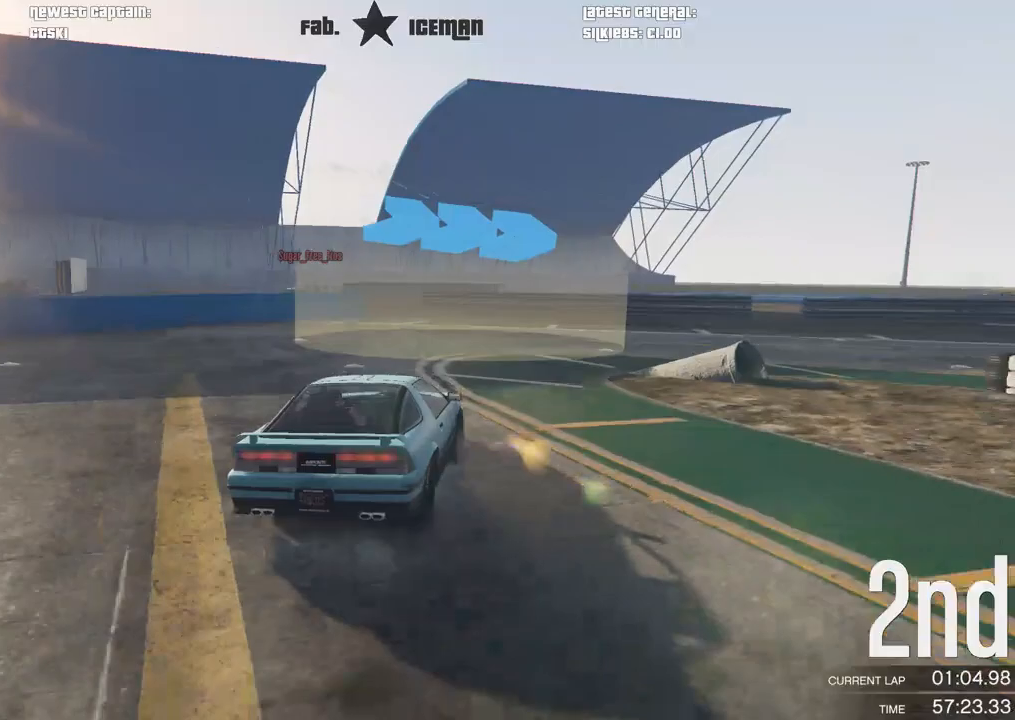
{"dt_ms": 500, "buttons": [], "left_stick": "right", "right_stick": "center", "events": [[42, "L2", "up"]]}
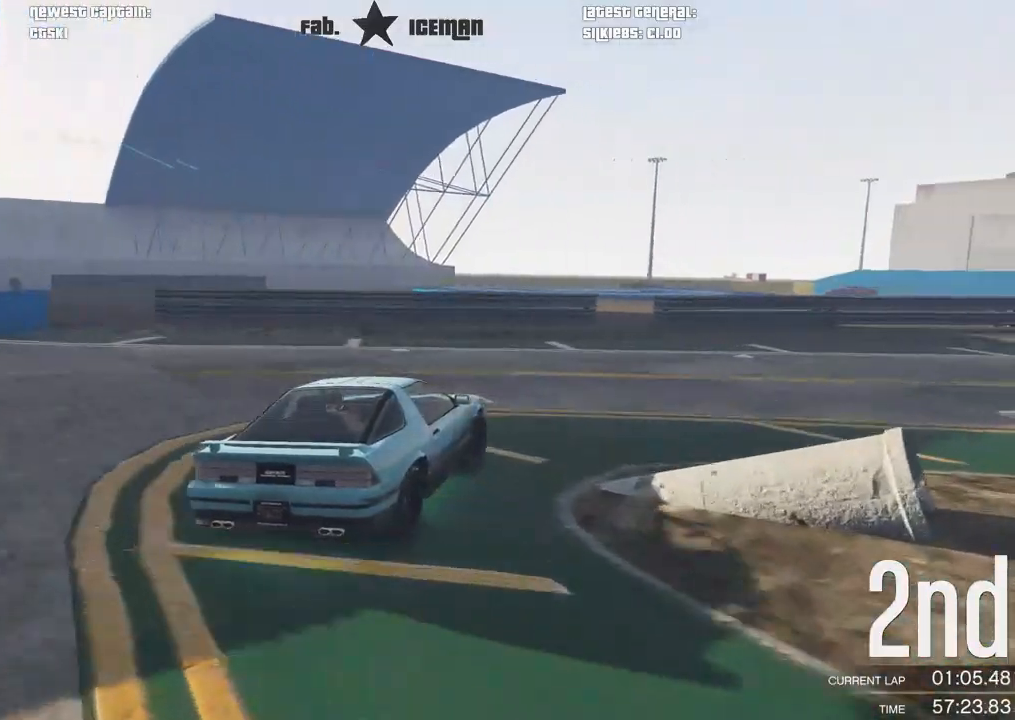
{"dt_ms": 500, "buttons": ["R2"], "left_stick": "right", "right_stick": "center", "events": [[125, "R2", "down"]]}
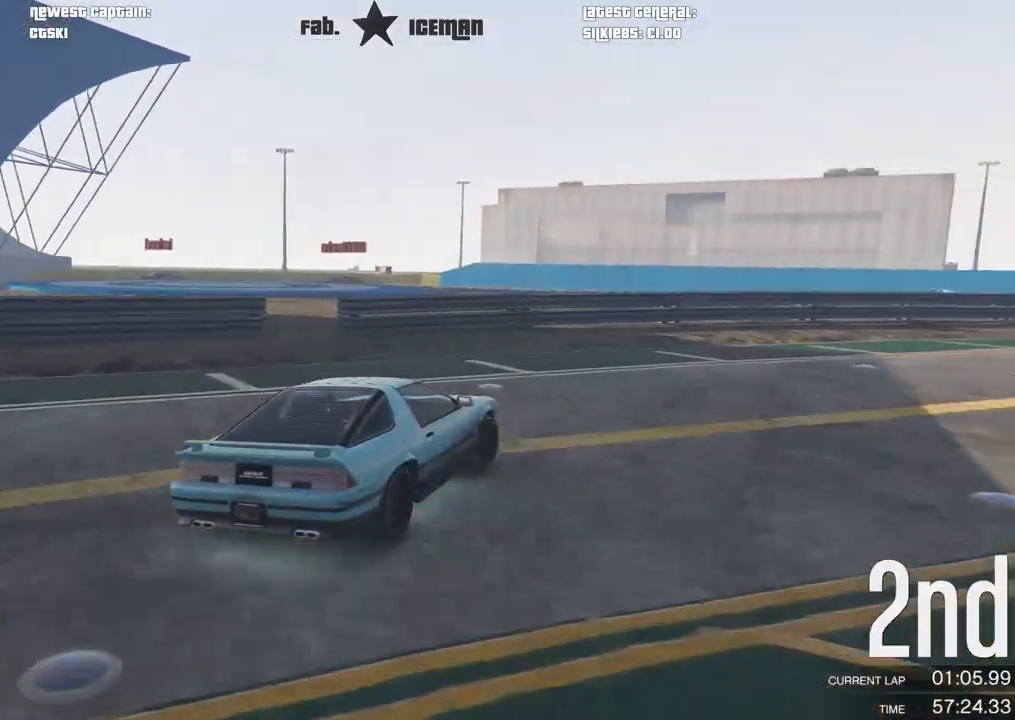
{"dt_ms": 500, "buttons": ["R2"], "left_stick": "up-right", "right_stick": "center", "events": [[21, "left_stick", "up-right"]]}
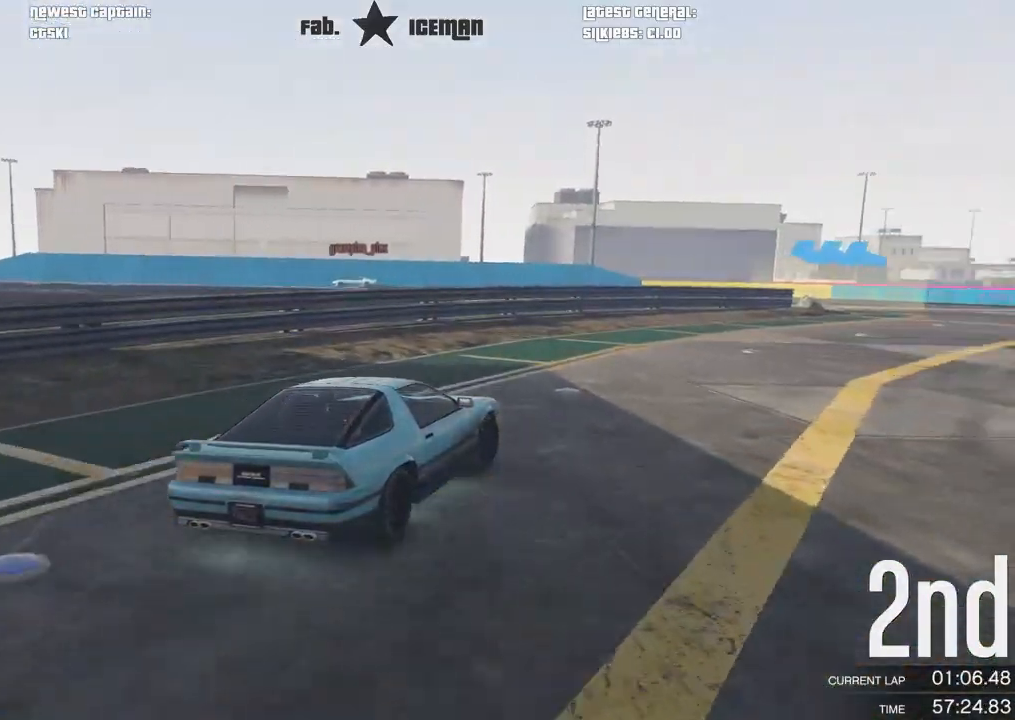
{"dt_ms": 500, "buttons": ["R2"], "left_stick": "right", "right_stick": "center", "events": [[354, "left_stick", "right"]]}
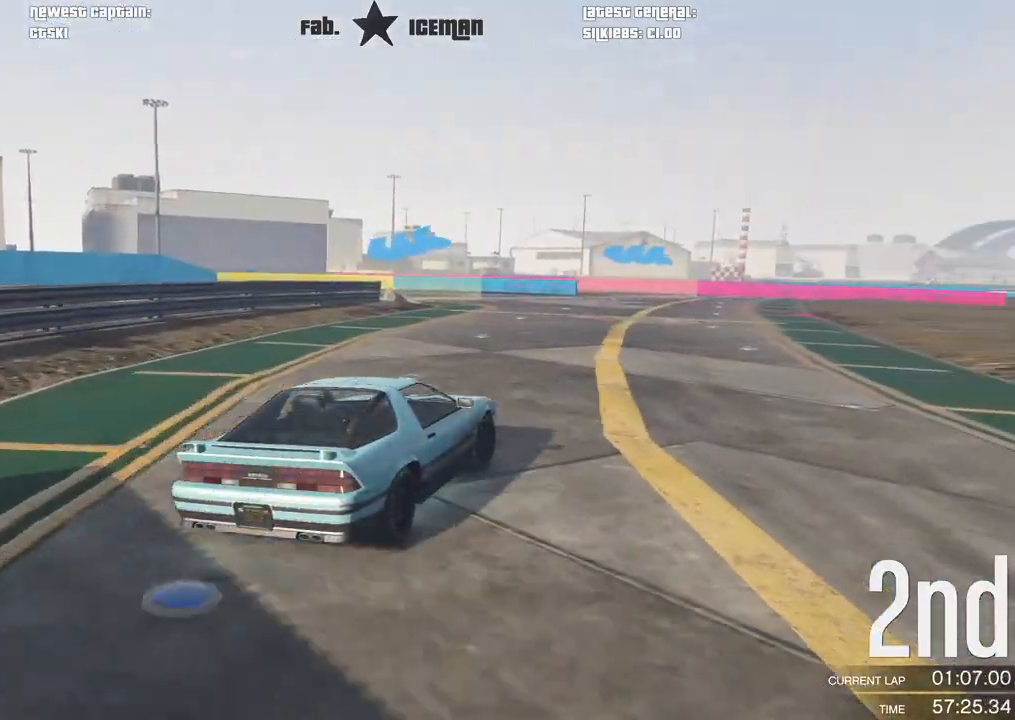
{"dt_ms": 500, "buttons": [], "left_stick": "down-left", "right_stick": "center", "events": [[83, "left_stick", "center"], [292, "left_stick", "down-left"], [500, "R2", "up"]]}
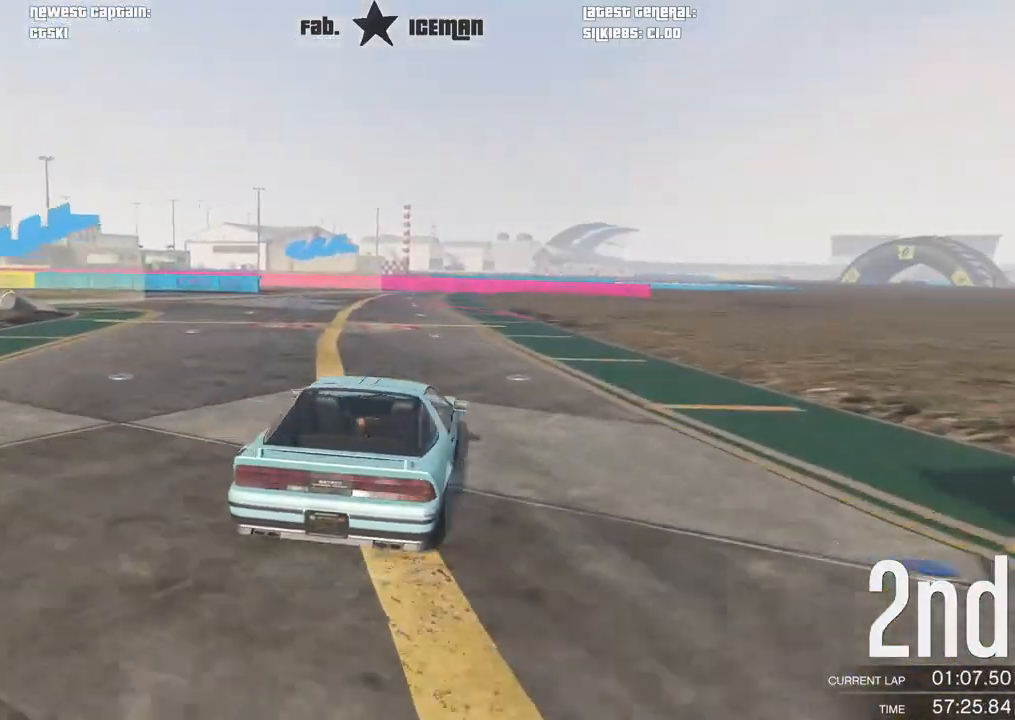
{"dt_ms": 500, "buttons": ["R2"], "left_stick": "down-left", "right_stick": "center", "events": [[42, "R2", "down"], [104, "left_stick", "center"], [167, "left_stick", "down-left"]]}
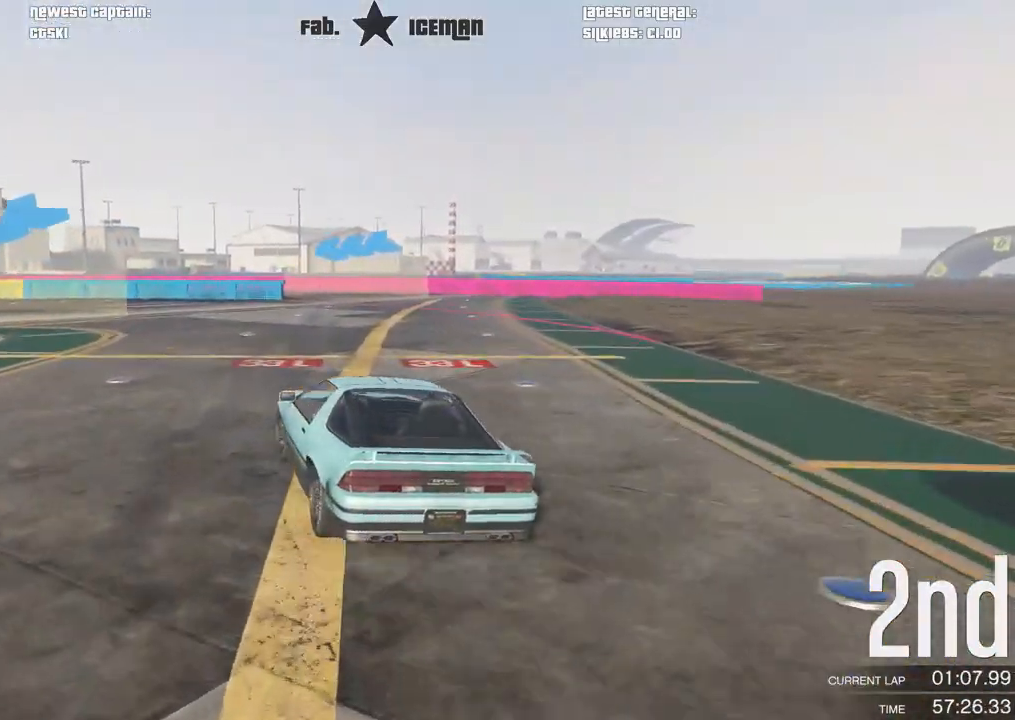
{"dt_ms": 500, "buttons": ["R2"], "left_stick": "down-left", "right_stick": "center", "events": [[208, "left_stick", "center"], [292, "left_stick", "down-left"]]}
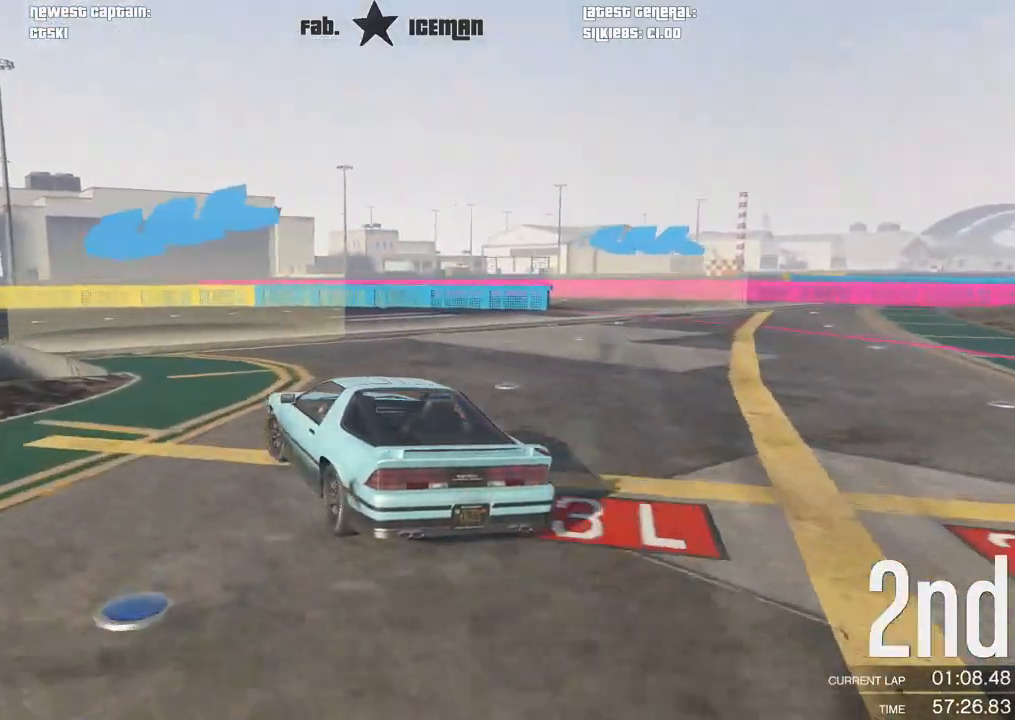
{"dt_ms": 500, "buttons": ["R2"], "left_stick": "down-left", "right_stick": "center", "events": []}
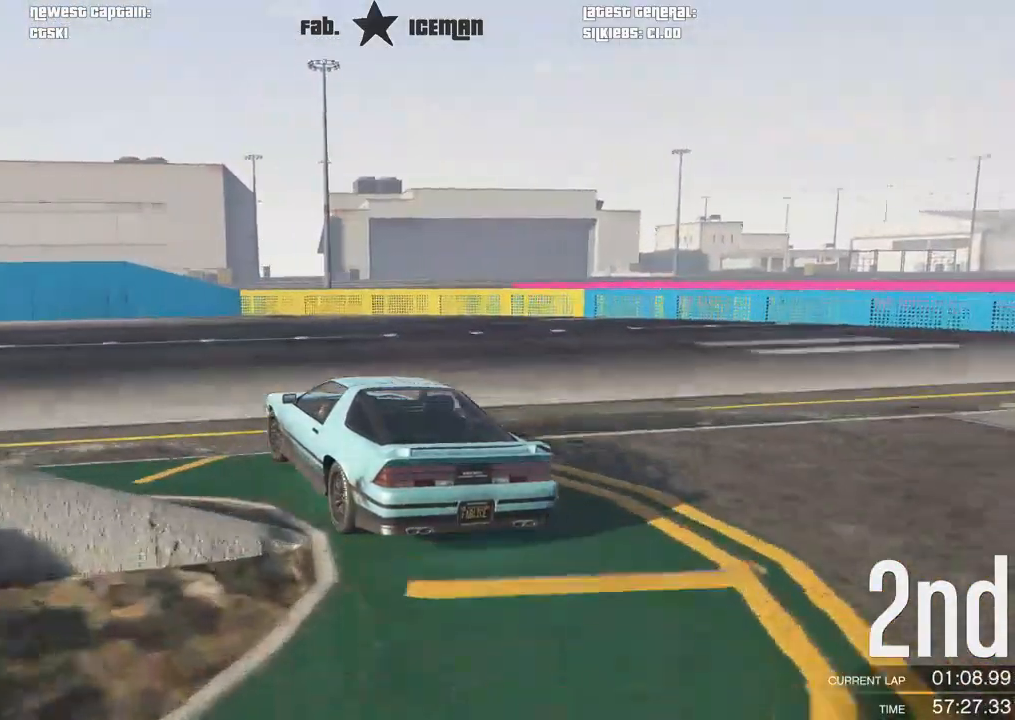
{"dt_ms": 500, "buttons": ["R2"], "left_stick": "down-left", "right_stick": "center", "events": []}
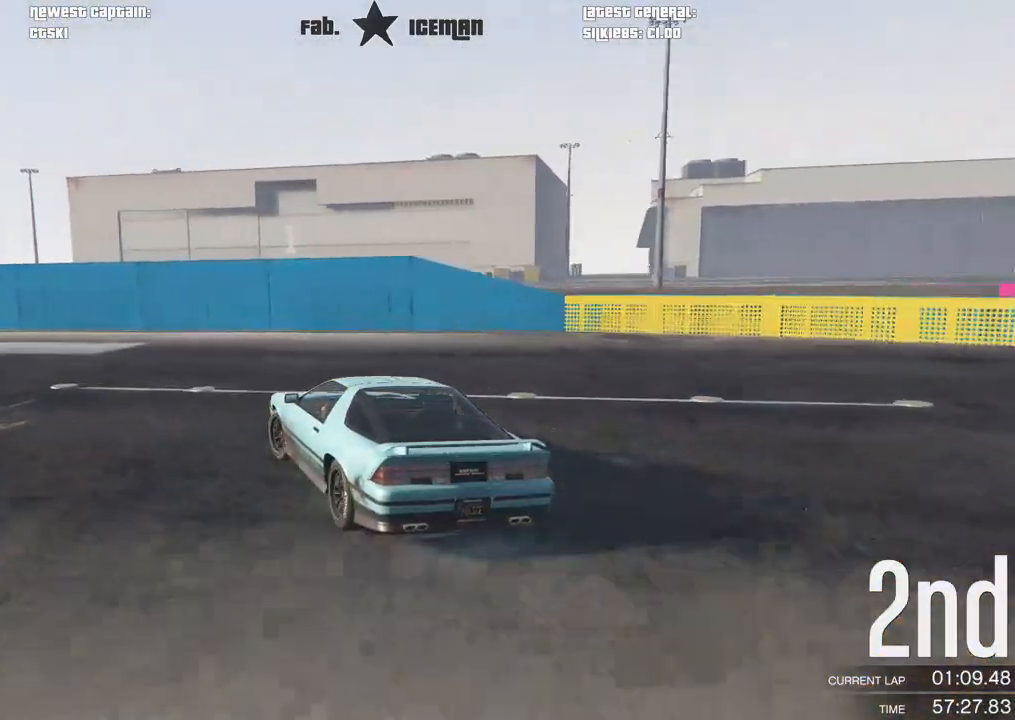
{"dt_ms": 500, "buttons": ["R2"], "left_stick": "down-left", "right_stick": "center", "events": []}
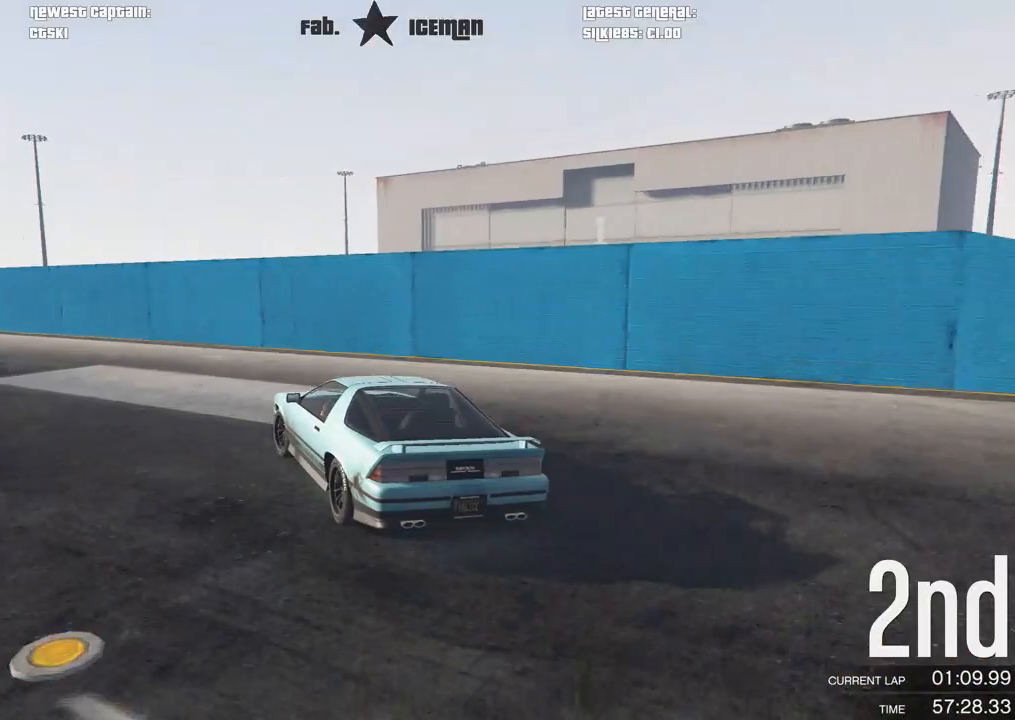
{"dt_ms": 500, "buttons": ["R2"], "left_stick": "center", "right_stick": "center", "events": [[188, "left_stick", "center"], [271, "left_stick", "down-left"], [479, "left_stick", "center"]]}